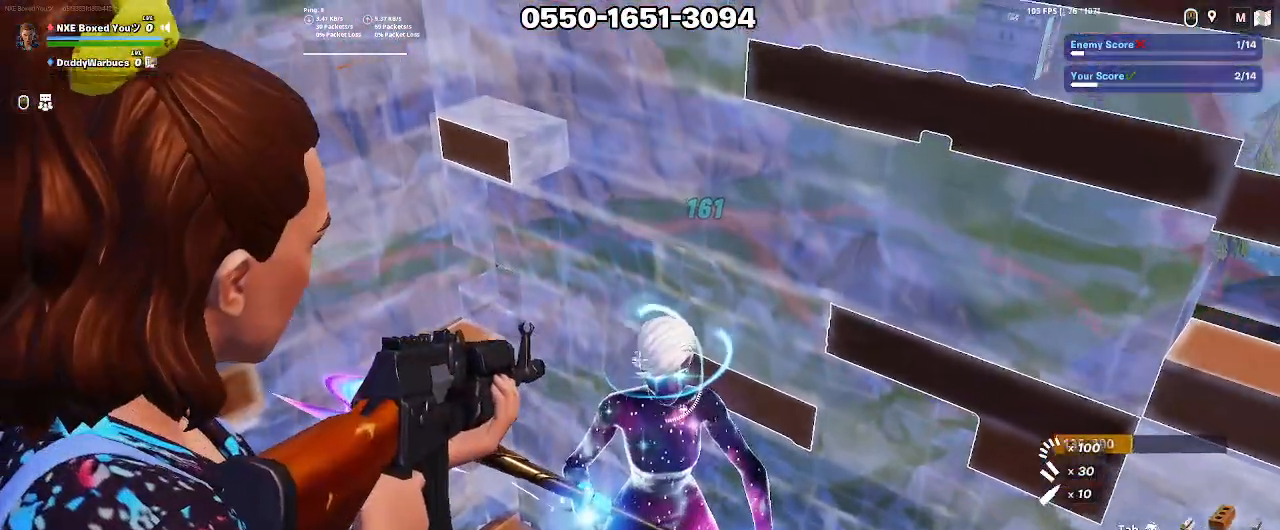
Gameplay with keyboard and mouse; each line is a JSON object with the keys and mouse buttons held at the frame after it. "events" lists presses ("down") and releases ("up") of "1", "2", "3", "4", "5", "a", "alt", "c", "caps_lock", "ctrl", "d", "e", "f", "g", "q", "r", "s", "shift", "space", "t", "tab", "v", "w", "x", "z", "mouse_left", "mouse_wheel" and "mouse_right" between this image and that frame as [ms after this image, input, new state], when the widget could be followed in between. "mouse_left", "mouse_wheel", "mouse_right" = the "left", "wheel", "right" buttons of the "mouse" list. No other keys are recorded. "wheel" means that the mouse wheel is clicked or scrolled. Not read: mouse_move.
{"keys": [], "mouse": [], "events": [[200, "mouse_left", "down"], [233, "mouse_left", "up"], [233, "mouse_right", "up"], [283, "1", "down"], [333, "1", "up"]]}
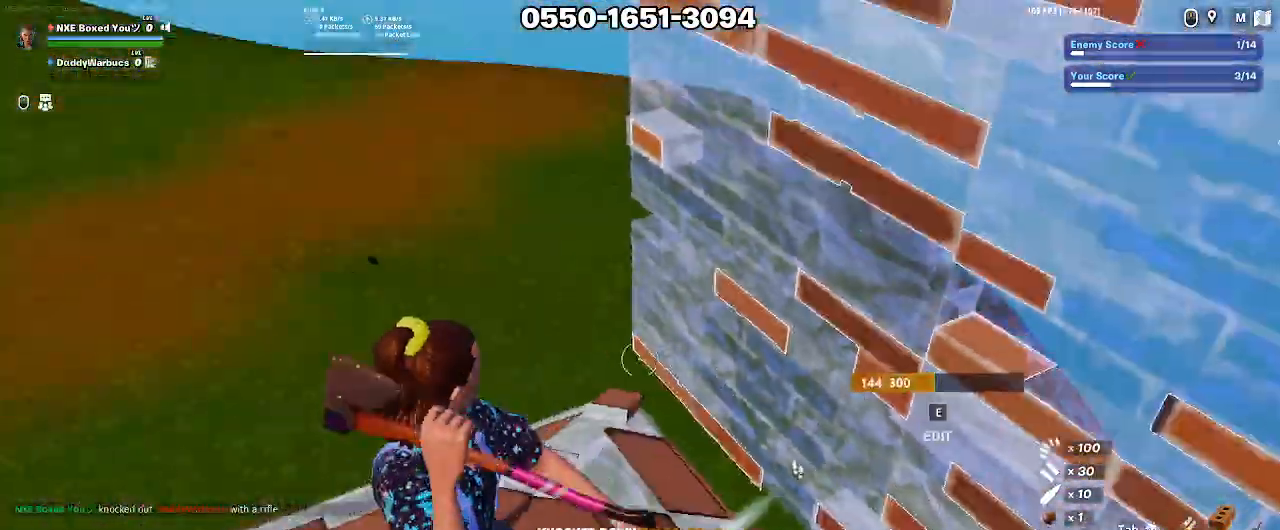
{"keys": [], "mouse": [], "events": []}
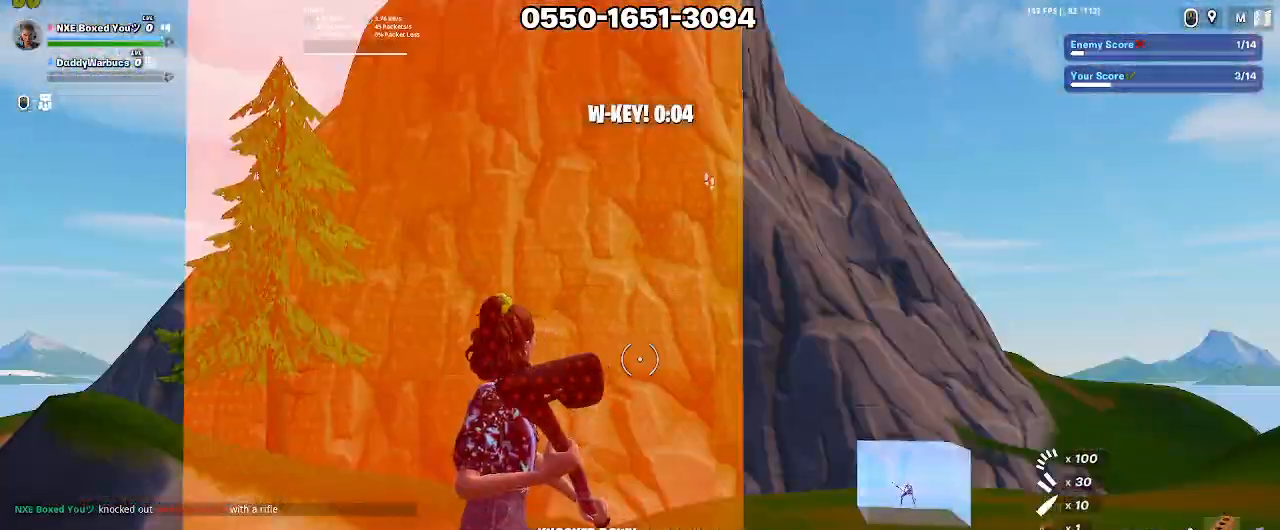
{"keys": [], "mouse": [], "events": []}
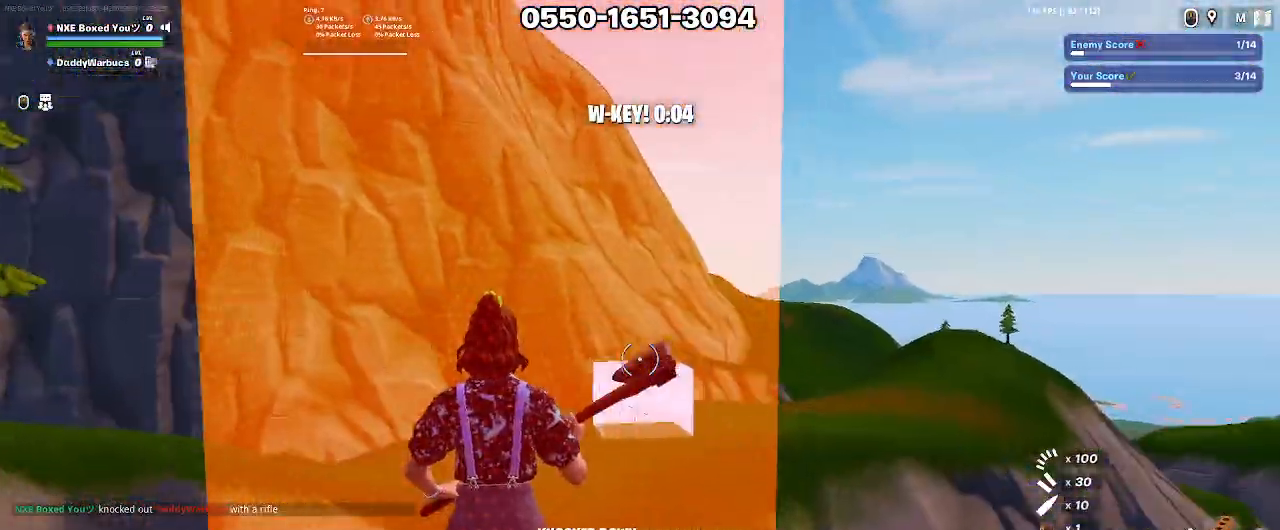
{"keys": [], "mouse": [], "events": []}
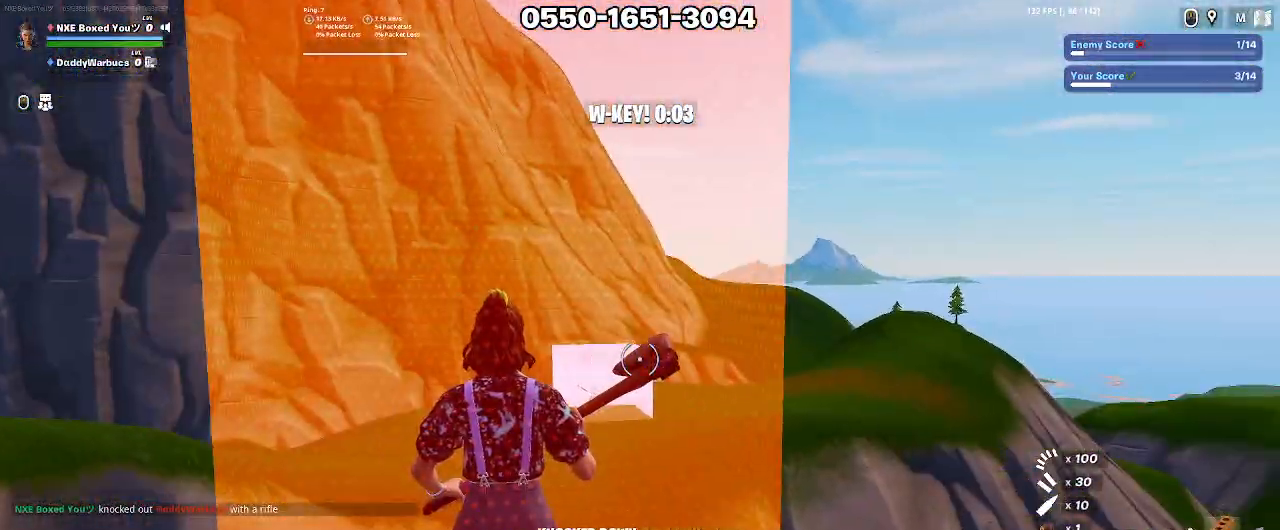
{"keys": ["w"], "mouse": [], "events": [[200, "w", "down"]]}
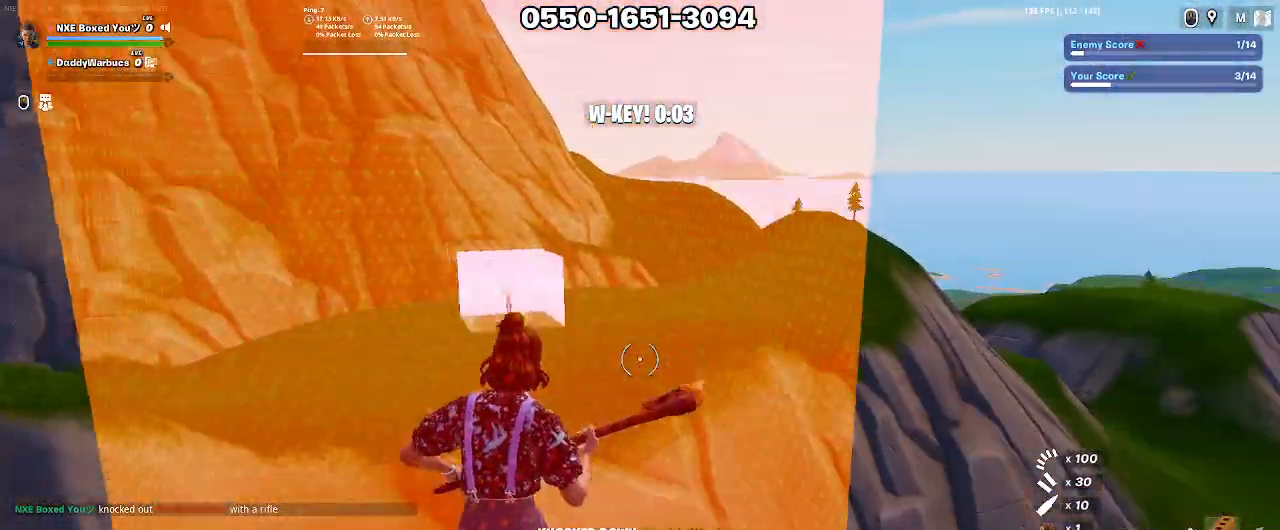
{"keys": ["w"], "mouse": [], "events": []}
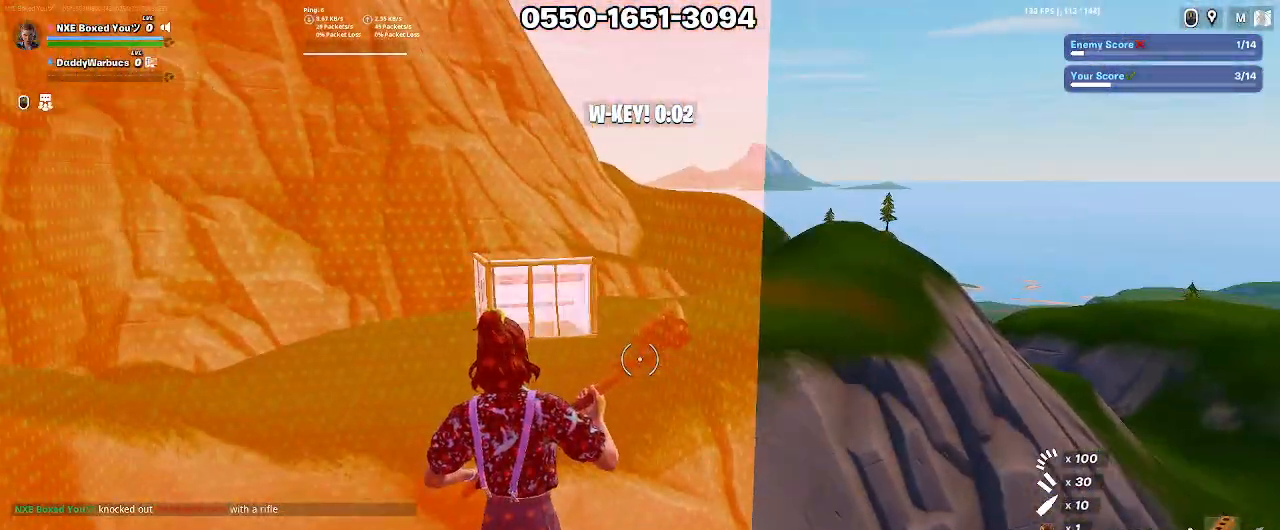
{"keys": ["w"], "mouse": [], "events": []}
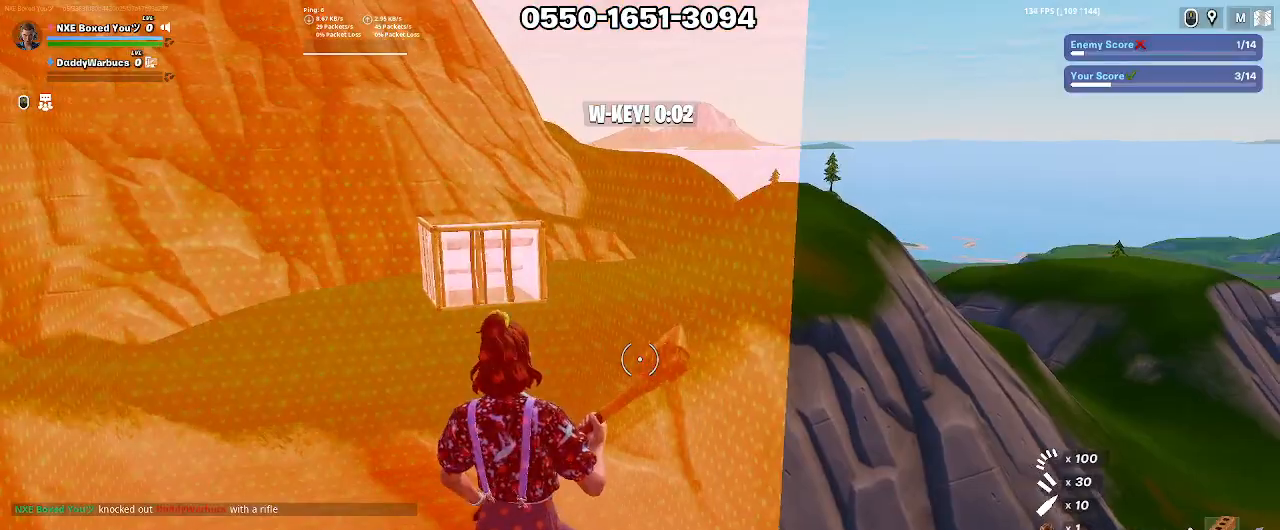
{"keys": ["f", "w"], "mouse": [], "events": [[483, "f", "down"]]}
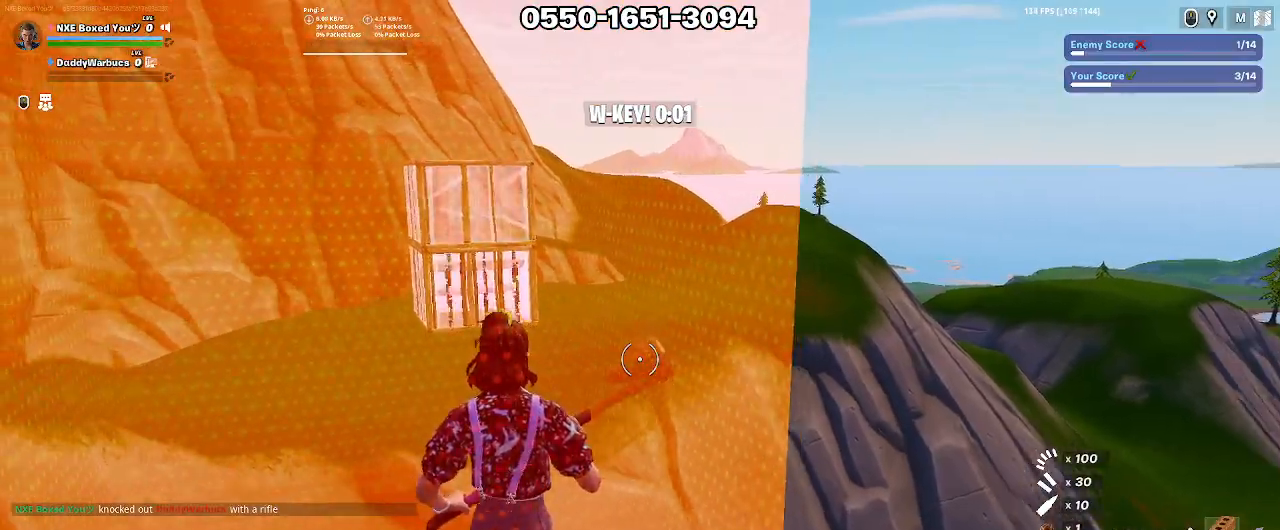
{"keys": ["w"], "mouse": [], "events": [[83, "f", "up"]]}
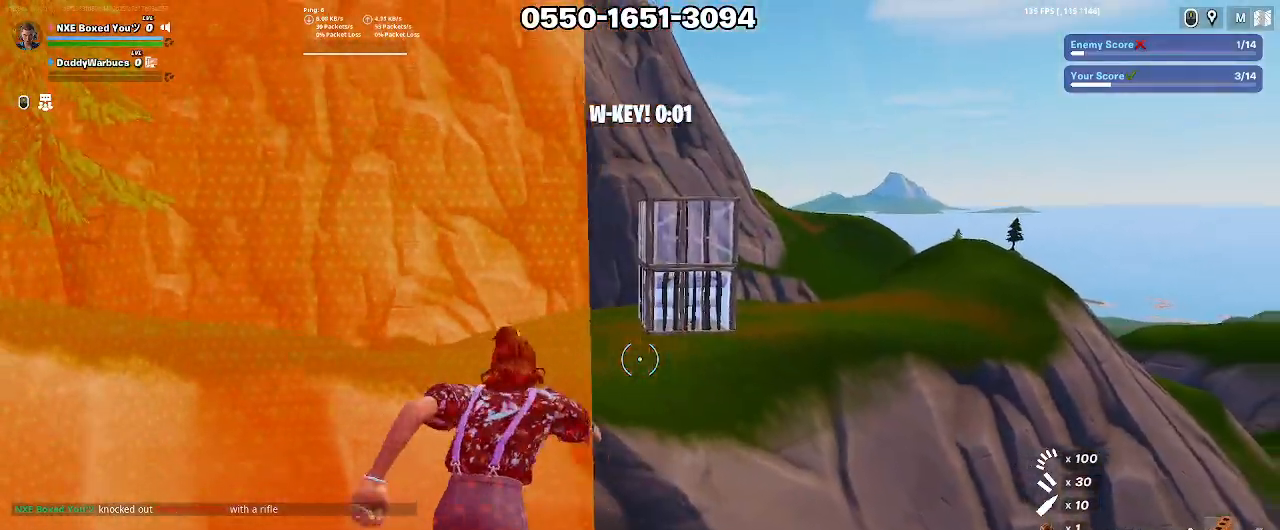
{"keys": ["w"], "mouse": [], "events": [[383, "2", "down"], [467, "2", "up"]]}
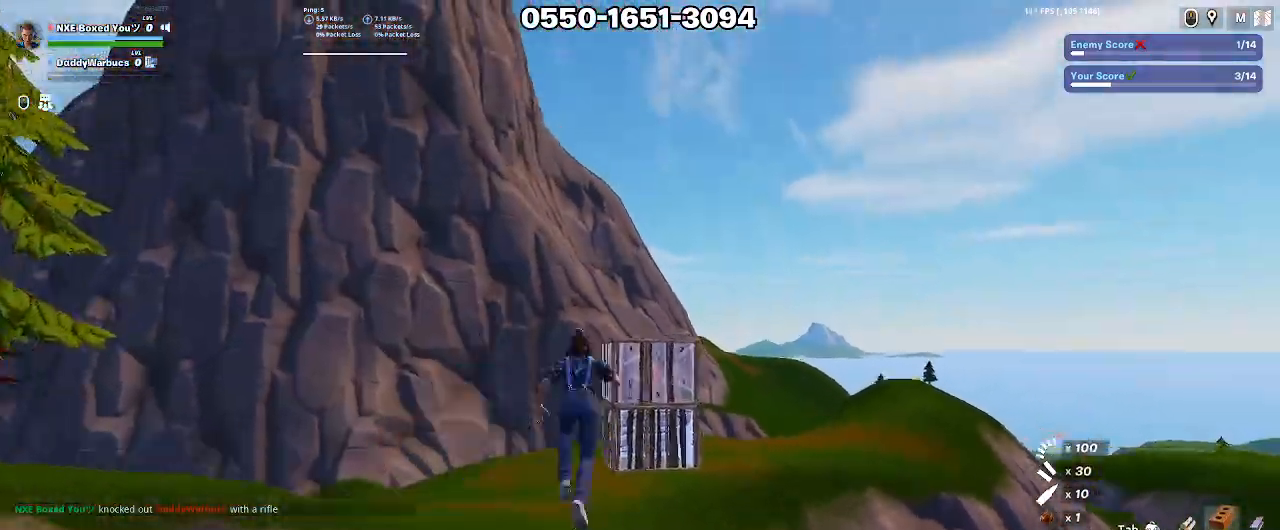
{"keys": ["w"], "mouse": ["left"], "events": [[17, "mouse_left", "down"], [67, "mouse_left", "up"], [350, "mouse_left", "down"], [450, "mouse_left", "up"], [483, "mouse_left", "down"]]}
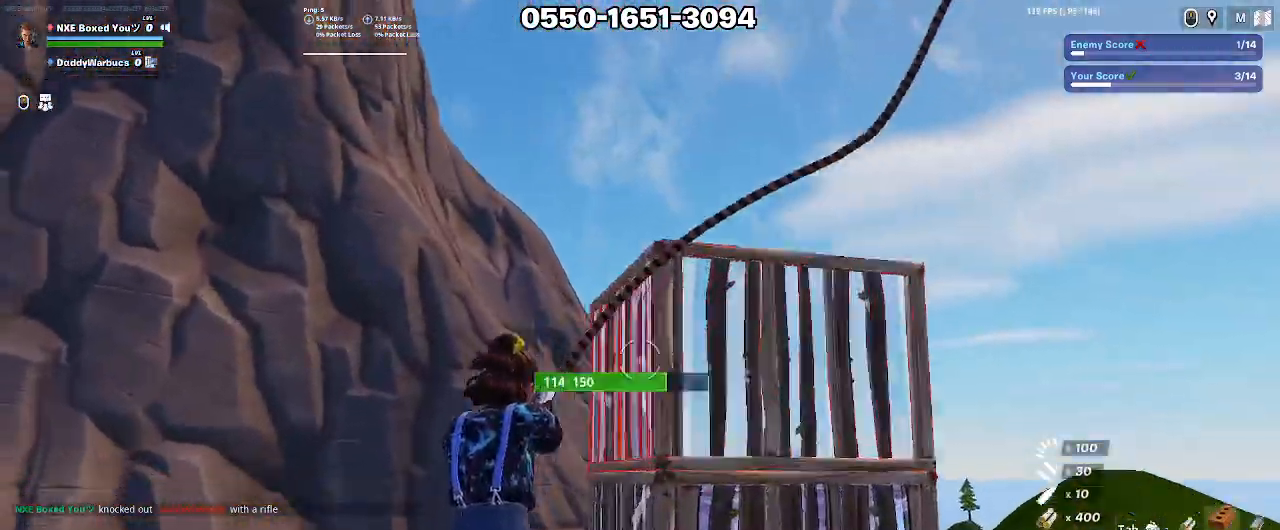
{"keys": ["w"], "mouse": [], "events": [[33, "mouse_left", "up"], [317, "tab", "down"], [417, "tab", "up"]]}
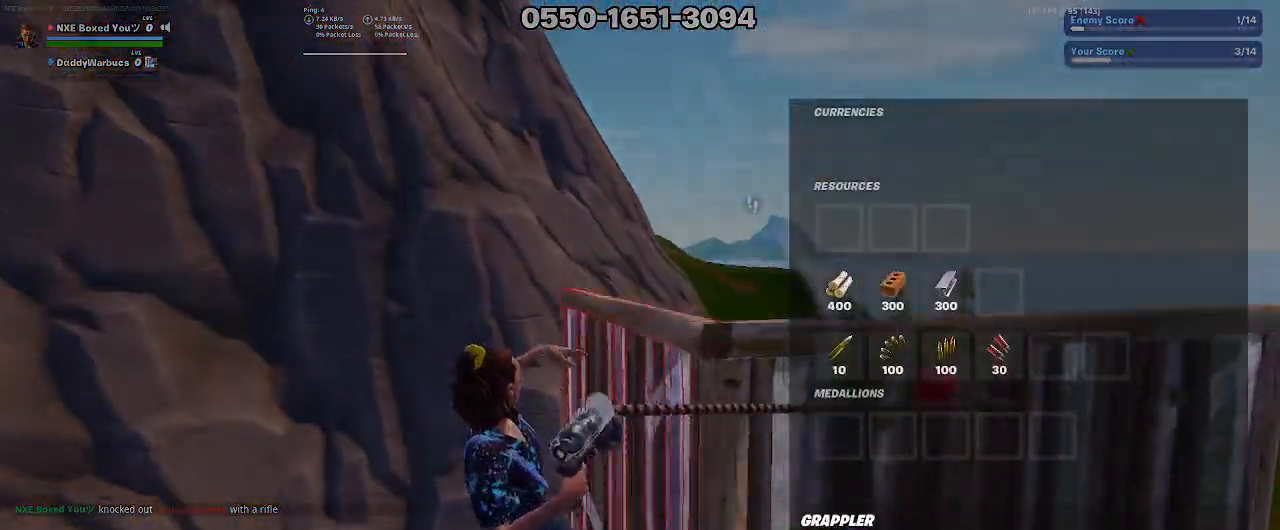
{"keys": ["w"], "mouse": [], "events": [[283, "mouse_left", "down"], [383, "mouse_left", "up"]]}
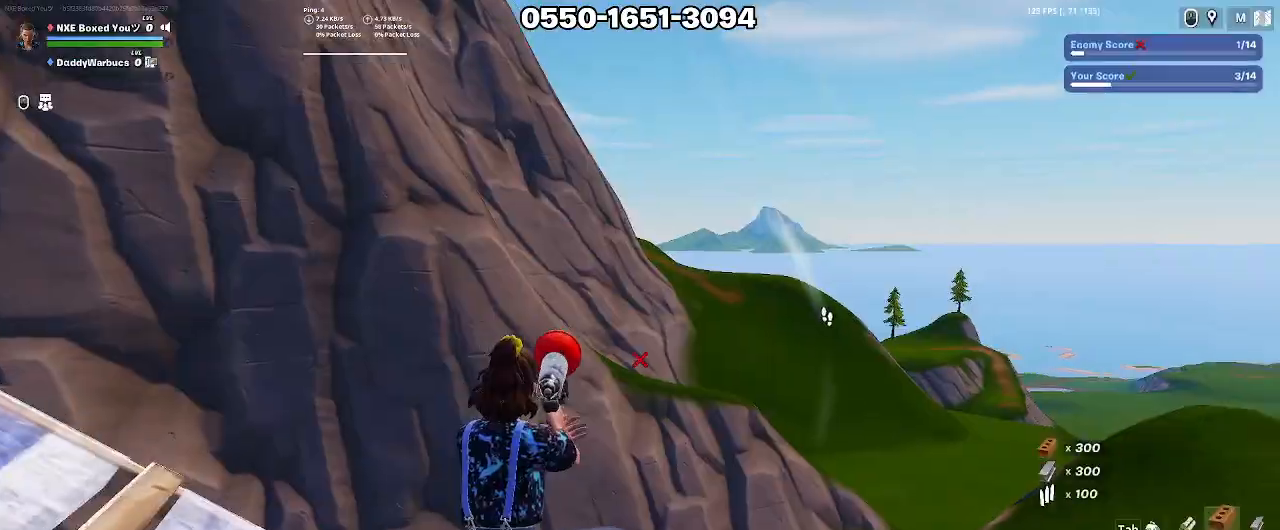
{"keys": [], "mouse": [], "events": [[17, "x", "down"], [117, "mouse_left", "down"], [167, "x", "up"], [400, "ctrl", "down"], [400, "mouse_left", "up"], [450, "w", "up"], [483, "ctrl", "up"]]}
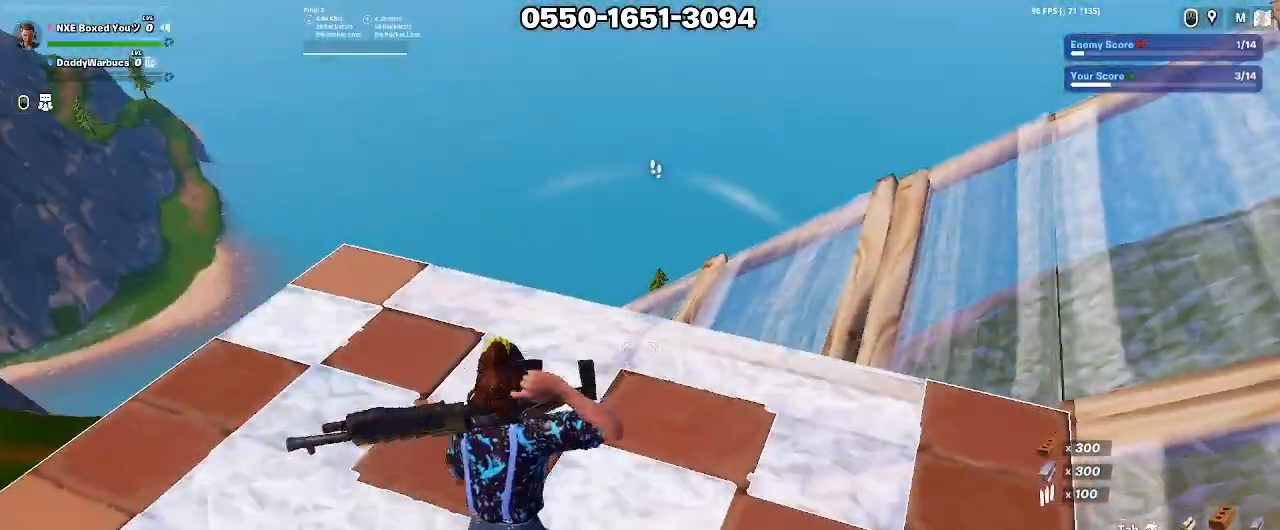
{"keys": ["a", "s"], "mouse": [], "events": [[33, "a", "down"], [83, "s", "down"], [317, "a", "up"], [500, "a", "down"]]}
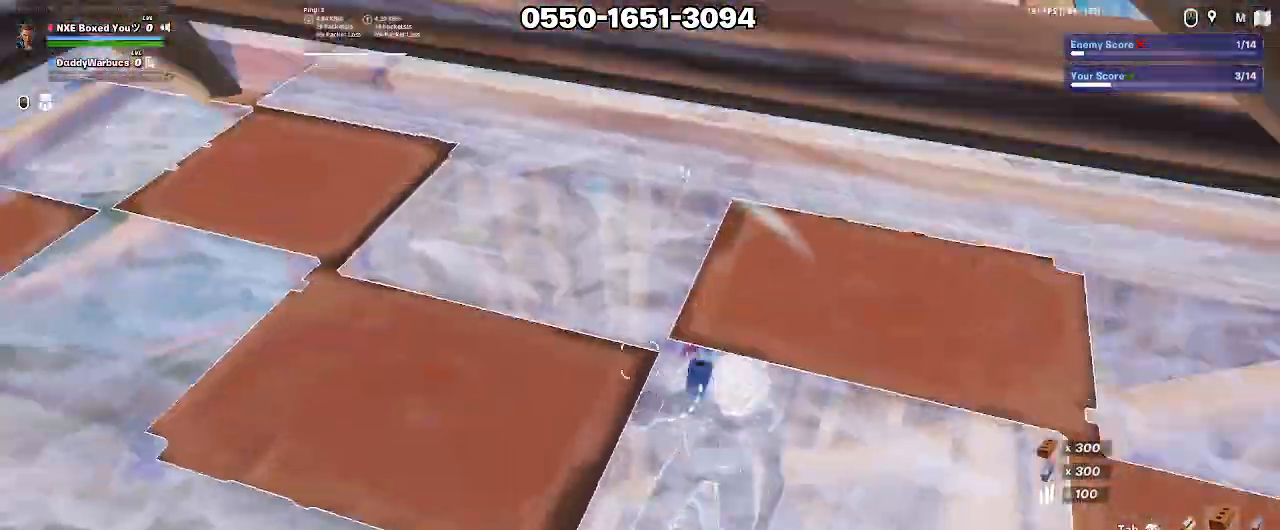
{"keys": ["a"], "mouse": [], "events": [[50, "s", "up"], [333, "w", "down"], [433, "w", "up"]]}
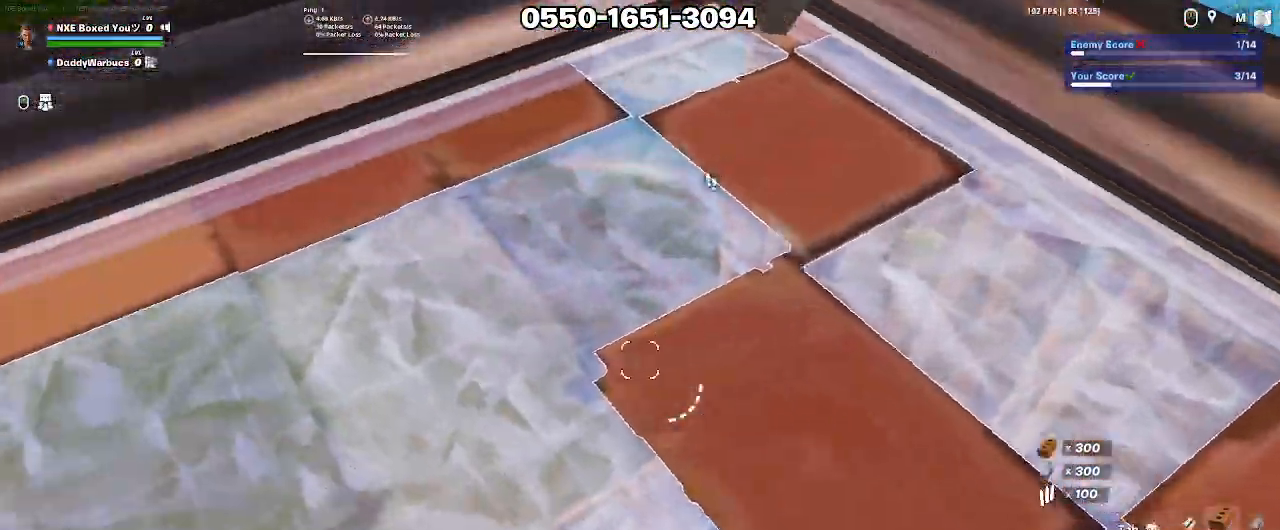
{"keys": ["a"], "mouse": [], "events": [[167, "e", "down"], [167, "mouse_left", "down"], [250, "e", "up"], [300, "mouse_left", "up"]]}
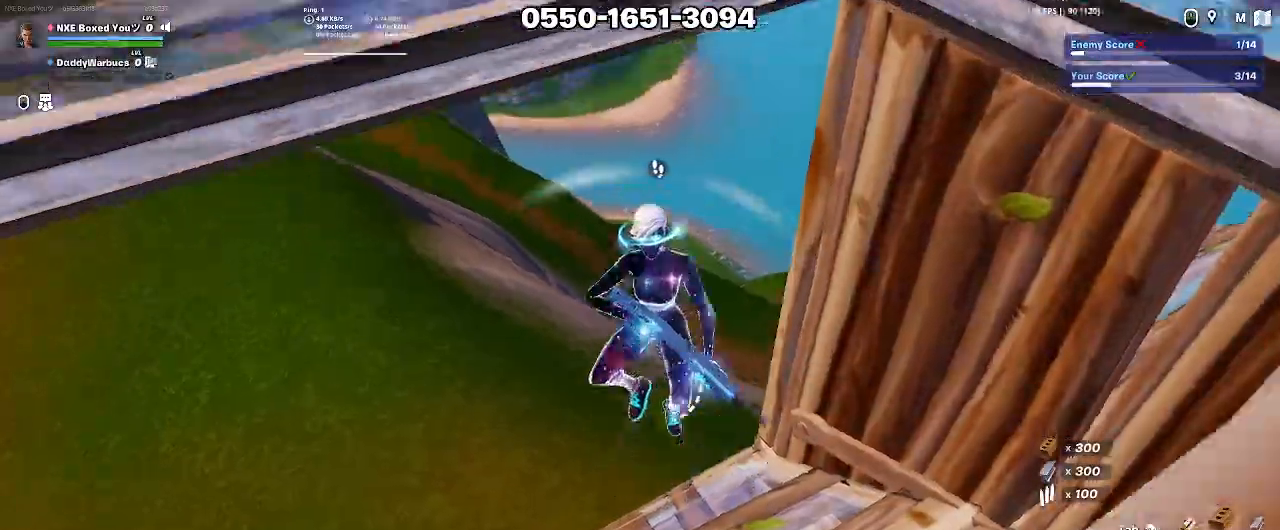
{"keys": ["a", "s"], "mouse": ["left"], "events": [[183, "mouse_left", "down"], [450, "s", "down"]]}
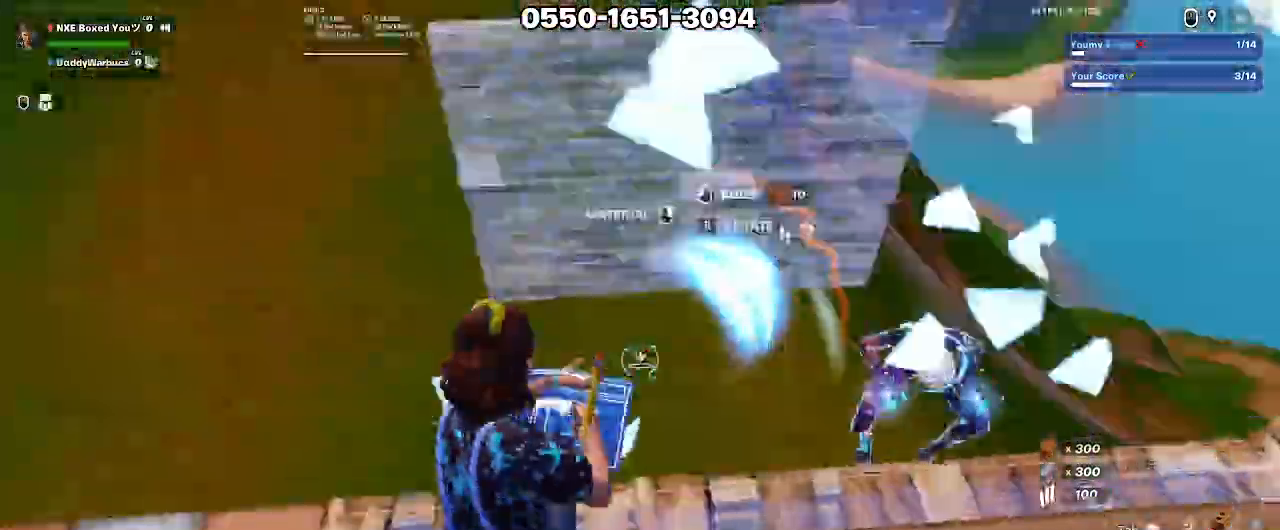
{"keys": ["a", "ctrl", "w"], "mouse": ["left"], "events": [[233, "mouse_left", "up"], [233, "s", "up"], [333, "e", "down"], [333, "mouse_left", "down"], [433, "w", "down"], [467, "ctrl", "down"], [467, "e", "up"]]}
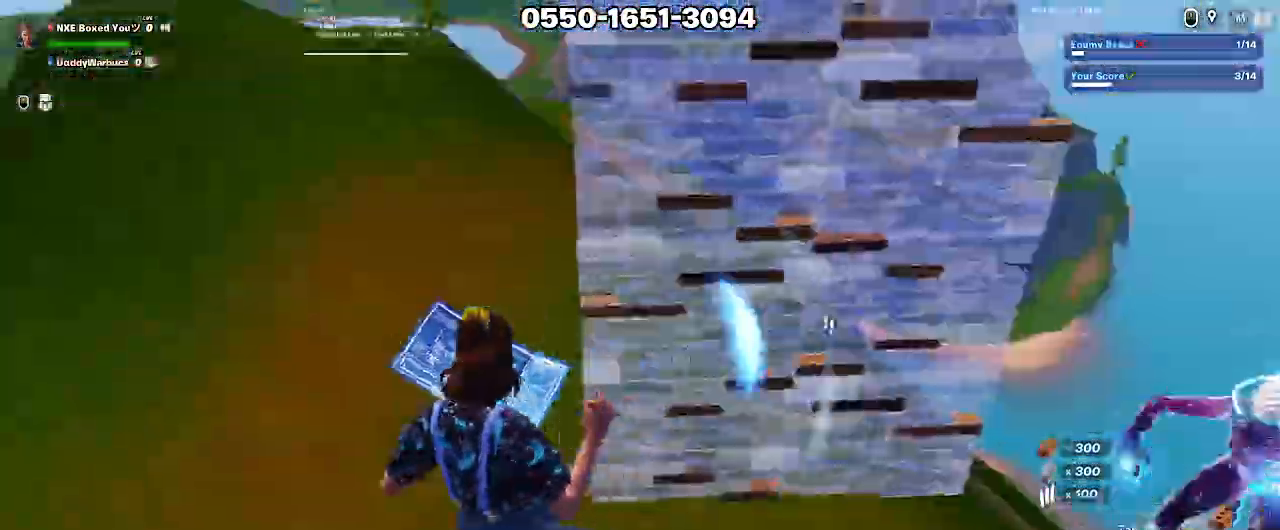
{"keys": ["a", "s"], "mouse": [], "events": [[17, "mouse_left", "up"], [67, "ctrl", "up"], [67, "space", "down"], [167, "space", "up"], [167, "w", "up"], [400, "s", "down"]]}
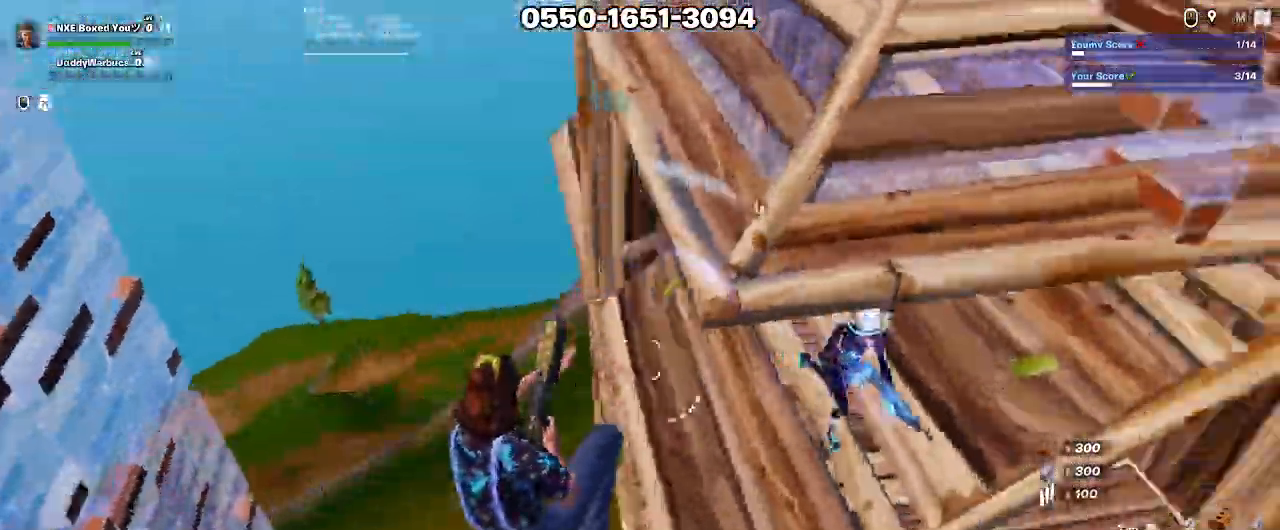
{"keys": ["a", "d", "s"], "mouse": ["left"], "events": [[133, "mouse_left", "down"], [183, "a", "up"], [233, "x", "down"], [267, "a", "down"], [267, "x", "up"], [317, "a", "up"], [367, "a", "down"], [367, "x", "down"], [417, "x", "up"], [467, "d", "down"], [467, "x", "down"], [500, "x", "up"]]}
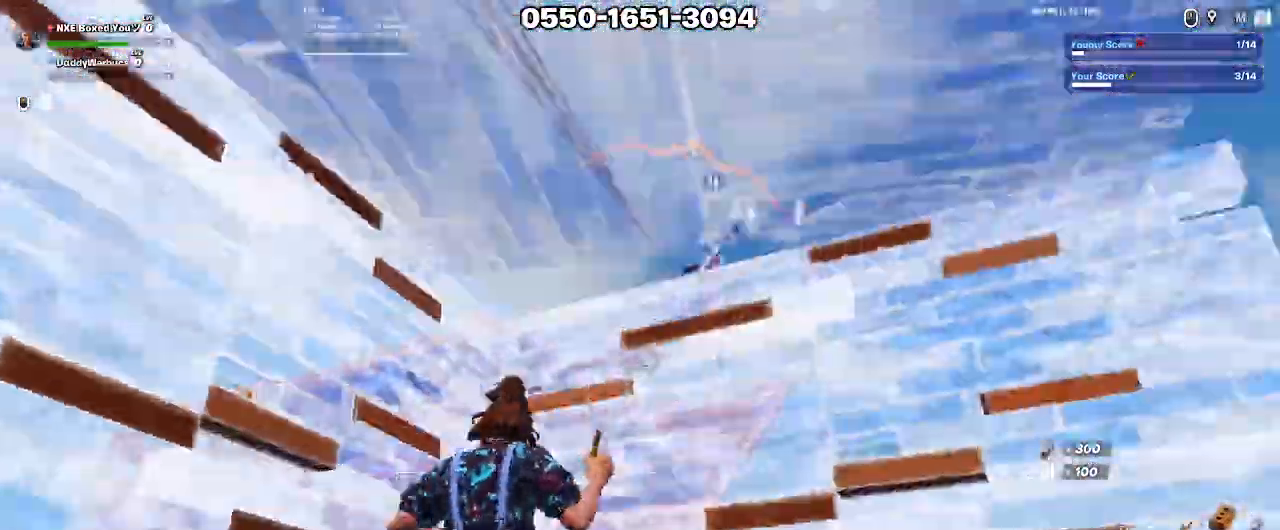
{"keys": ["a", "e", "w"], "mouse": [], "events": [[100, "x", "down"], [150, "s", "up"], [150, "x", "up"], [200, "x", "down"], [283, "d", "up"], [283, "w", "down"], [283, "x", "up"], [433, "mouse_left", "up"], [467, "e", "down"]]}
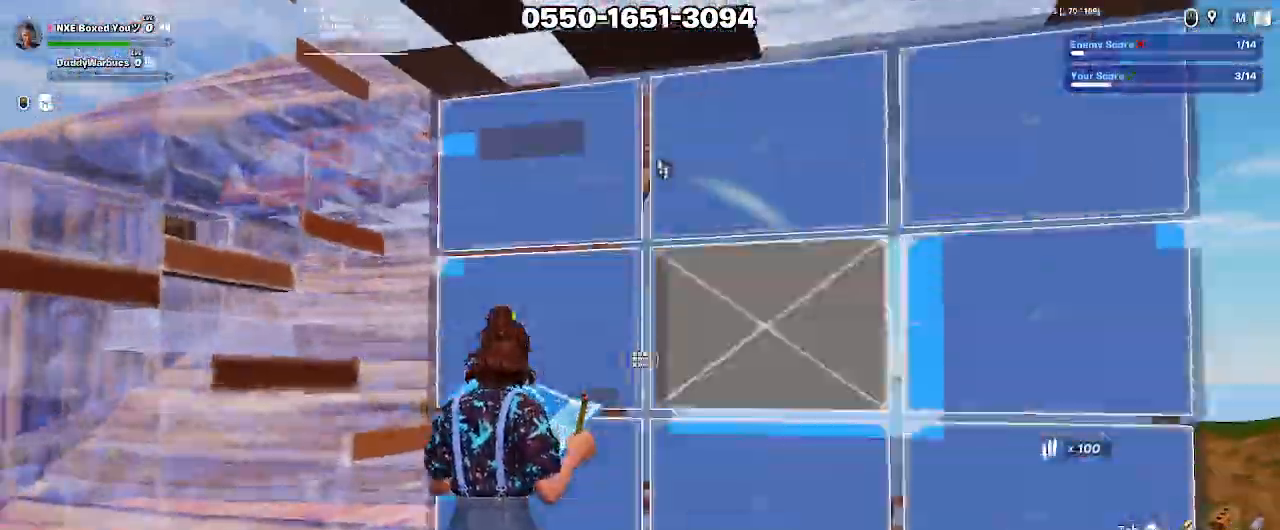
{"keys": ["e", "w"], "mouse": ["left"], "events": [[17, "mouse_left", "down"], [67, "e", "up"], [117, "mouse_left", "up"], [167, "shift", "down"], [200, "mouse_left", "down"], [250, "shift", "up"], [350, "mouse_left", "up"], [450, "e", "down"], [483, "a", "up"], [483, "mouse_left", "down"]]}
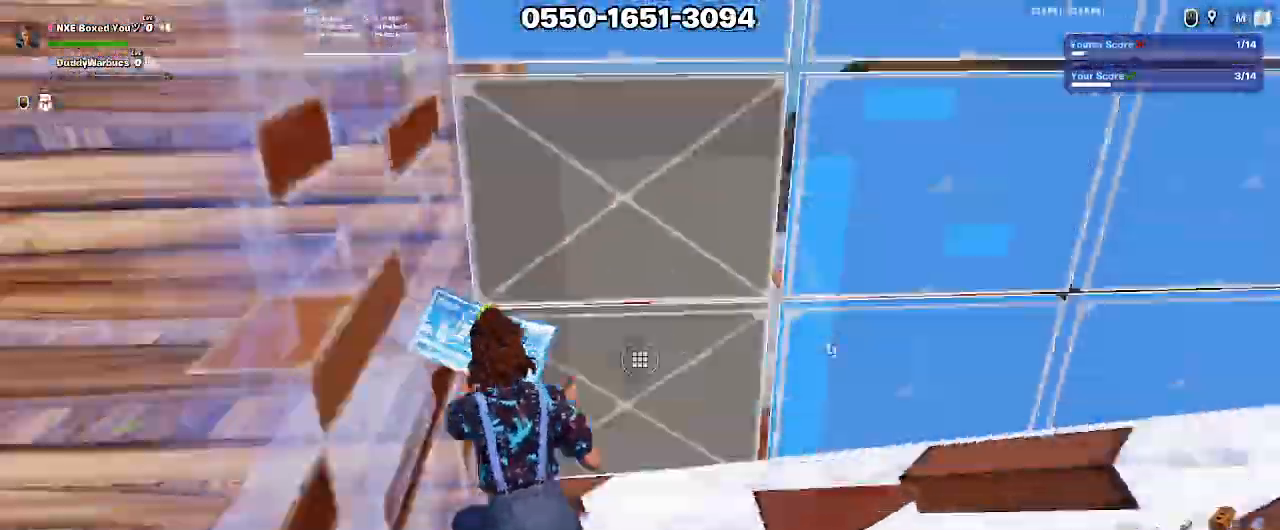
{"keys": ["a", "w"], "mouse": ["left"], "events": [[33, "e", "up"], [83, "mouse_left", "up"], [133, "x", "down"], [183, "mouse_left", "down"], [233, "x", "up"], [317, "a", "down"], [317, "mouse_left", "up"], [317, "shift", "down"], [367, "a", "up"], [367, "mouse_left", "down"], [450, "a", "down"], [450, "shift", "up"]]}
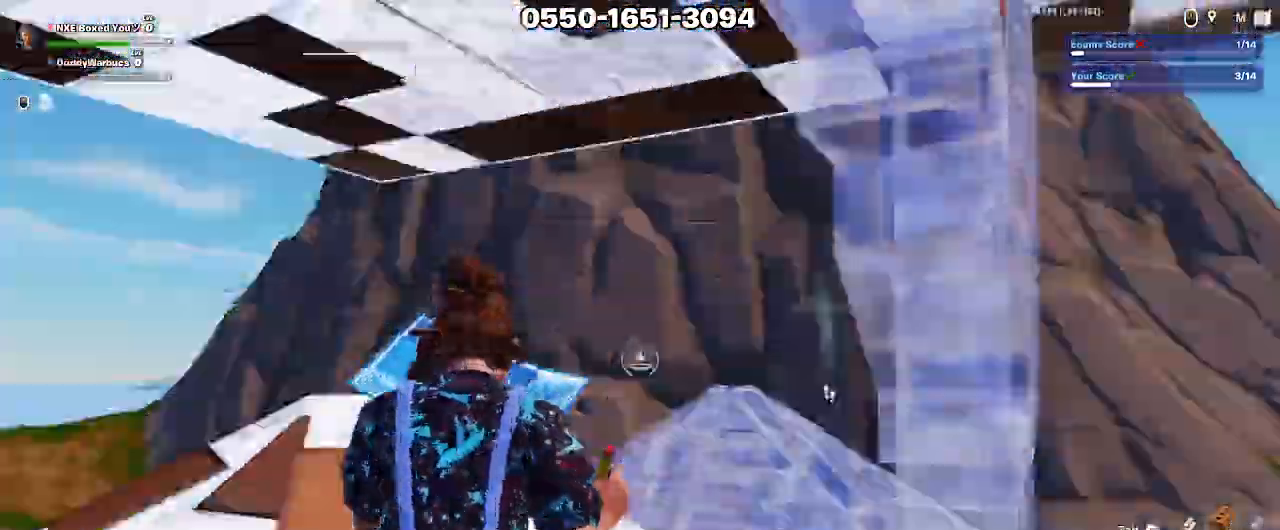
{"keys": ["a", "s"], "mouse": ["left"]}
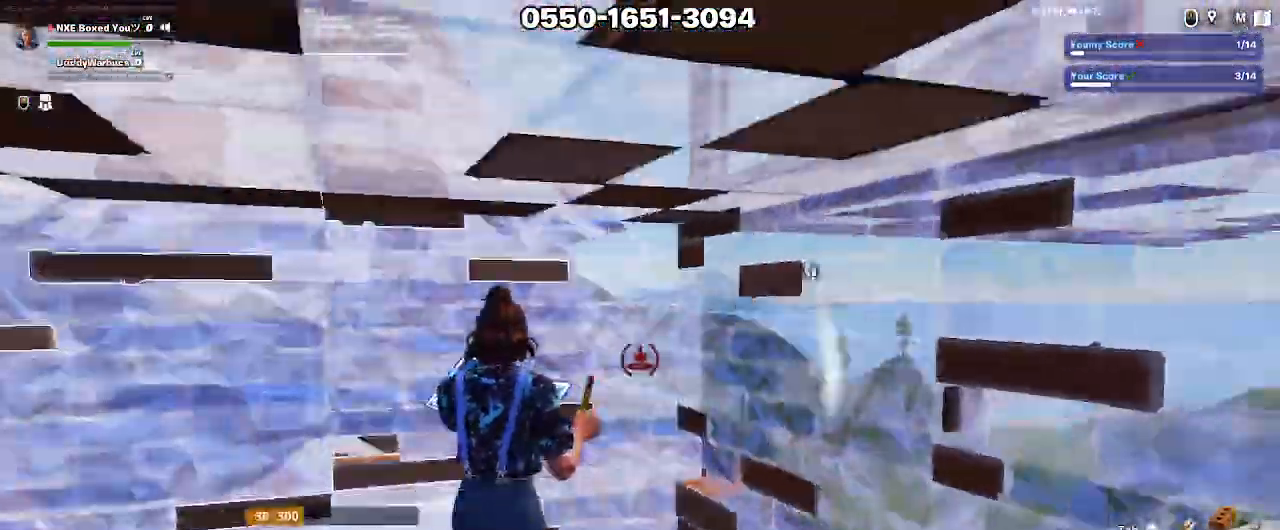
{"keys": [], "mouse": ["left"]}
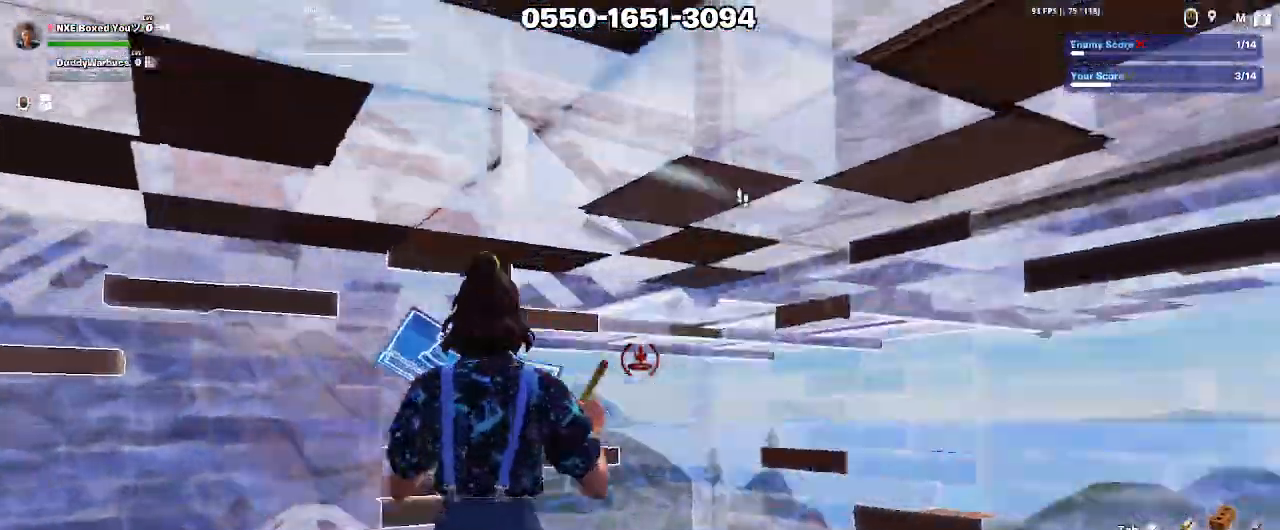
{"keys": [], "mouse": [], "events": [[83, "ctrl", "down"], [133, "mouse_left", "up"], [183, "a", "down"], [217, "ctrl", "up"], [267, "w", "down"], [467, "w", "up"], [500, "a", "up"]]}
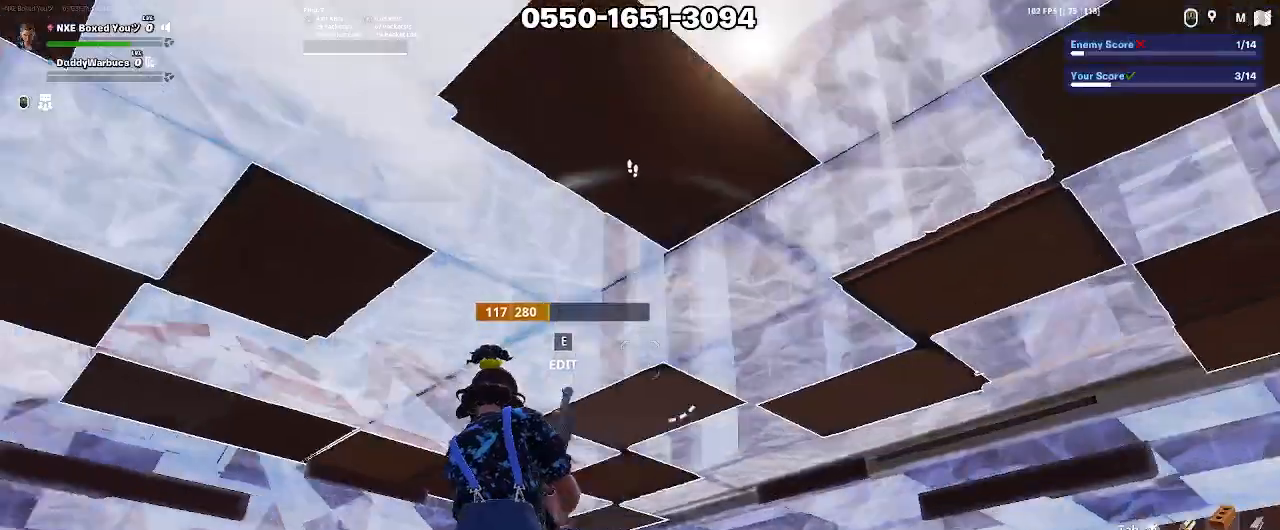
{"keys": ["a"], "mouse": [], "events": [[100, "d", "down"], [150, "d", "up"], [150, "s", "down"], [283, "a", "down"], [467, "s", "up"]]}